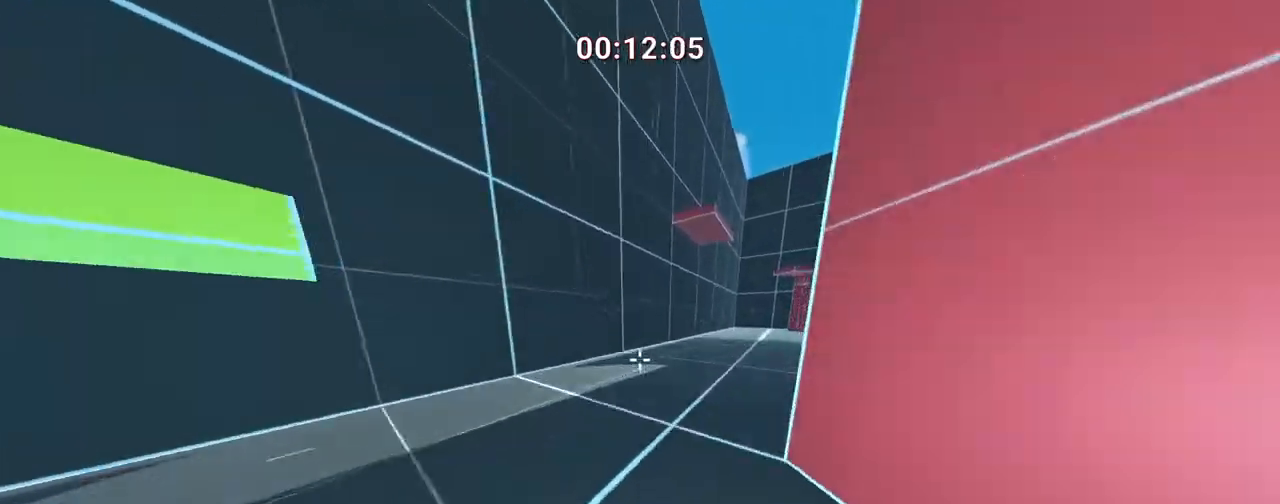
Gameplay with keyboard; each line is a JSON object with the keys held at the frame after it. "events" lists presses ("down") and releases ("up") of ".", "/", "0", "1", "2", "3", "4", "5", "6", "7", "8", "9", "a", "alt_l", "alt_r", "b", "backslash", "backspace", "c", "caps_lock", "comma", "ctrl", "d", "down", "e", "equals", "escape", "f", "f1", "f10", "f11", "f12", "f2", "f3", "f4", "f5", "f6", "f7", "f8", "f9", "g", "h", "i", "j", "k", "l", "lbracket", "left", "m", "minus", "n", "o", "p", "q", "quote", "r", "rbracket", "return", "right", "s", "semicolon", "shift_l", "shift_r", "space", "super", "t", "tab", "tilde", "u", "up", "v", "w", "x", "y" and "z" between this image and that frame as [ms after this image, input, new state], when the widget could be followed in between. No other keys are recorded. Mouse input is not recorded.
{"keys": ["d", "w"], "events": [[33, "space", "up"], [100, "d", "down"], [200, "d", "up"], [367, "d", "down"]]}
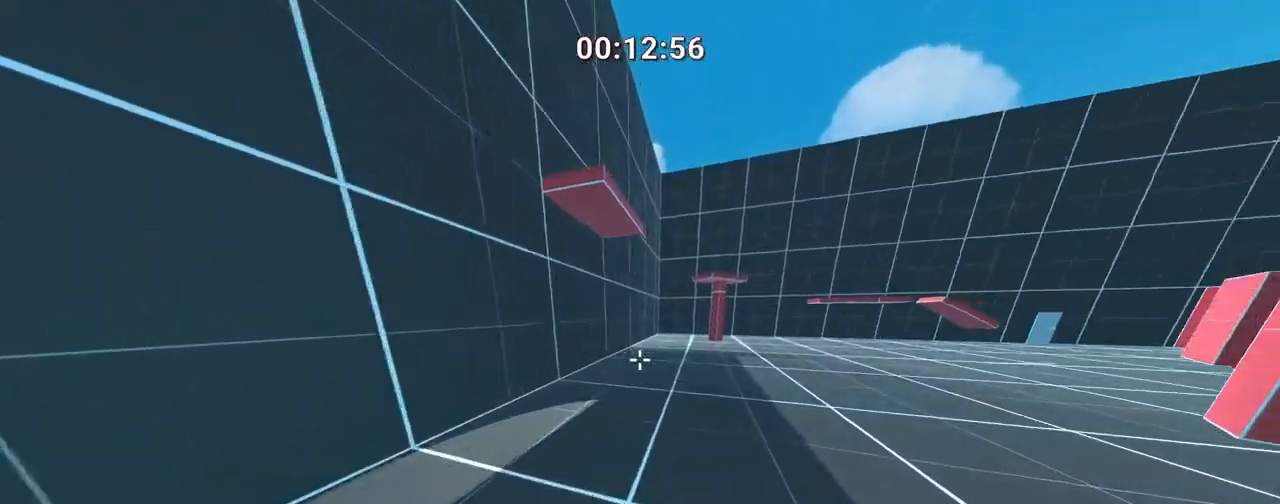
{"keys": ["d", "w"], "events": [[317, "space", "down"], [450, "space", "up"]]}
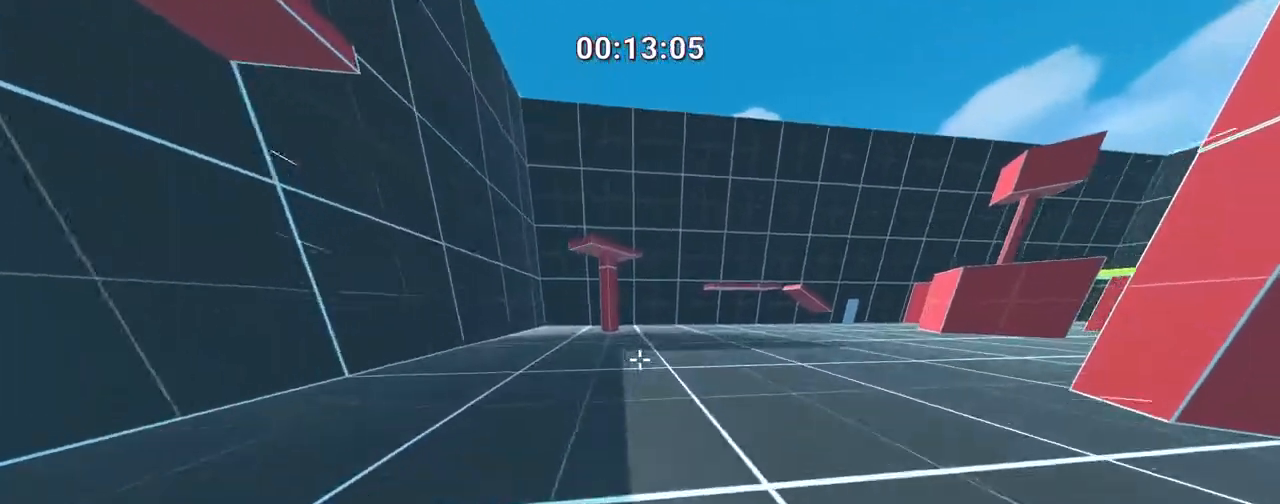
{"keys": ["d", "w"], "events": []}
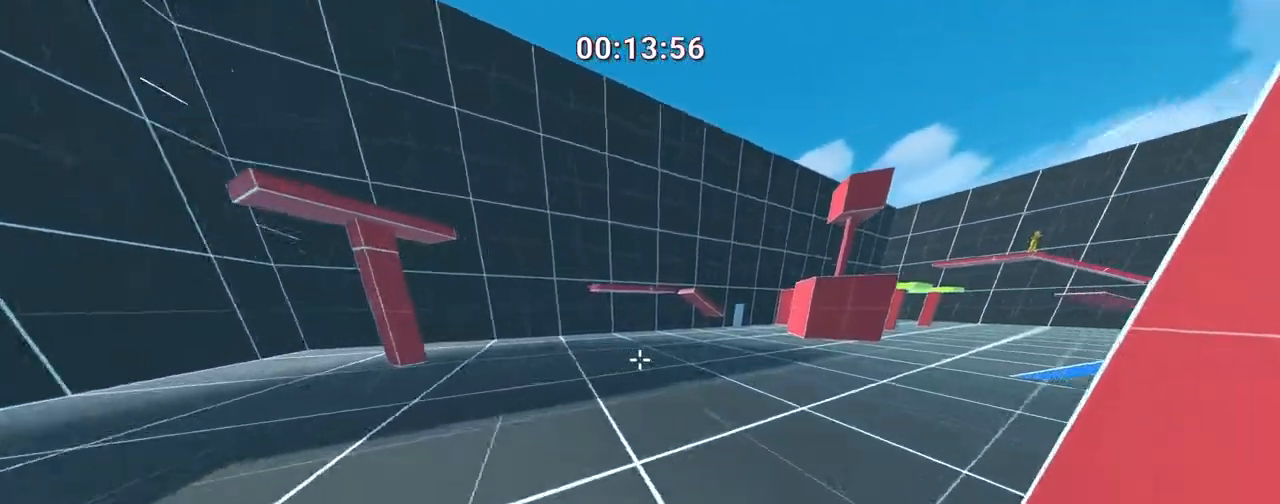
{"keys": ["d", "w"], "events": [[333, "space", "down"], [433, "space", "up"]]}
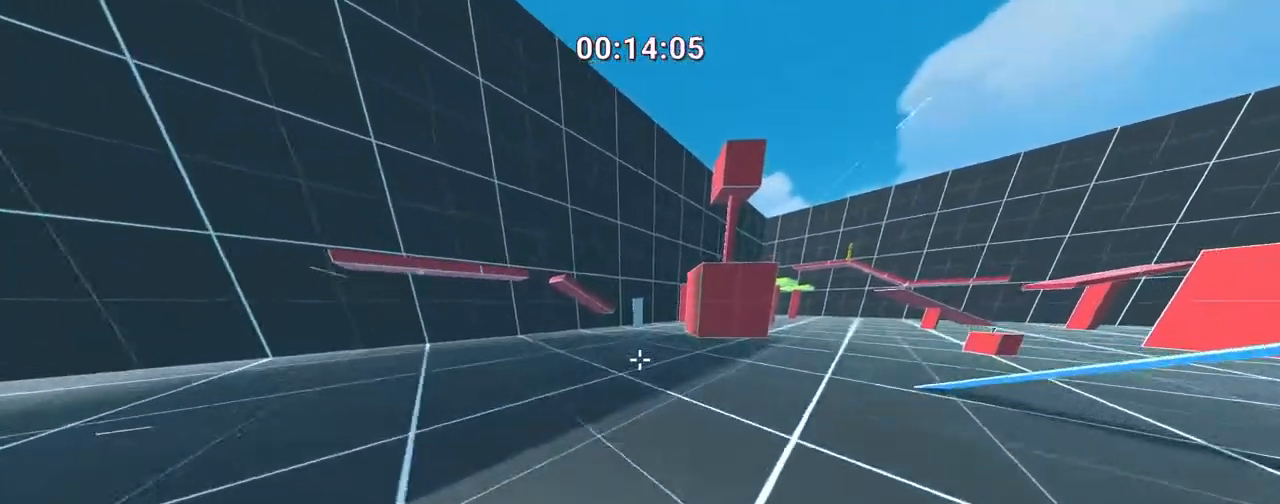
{"keys": ["d", "w"], "events": []}
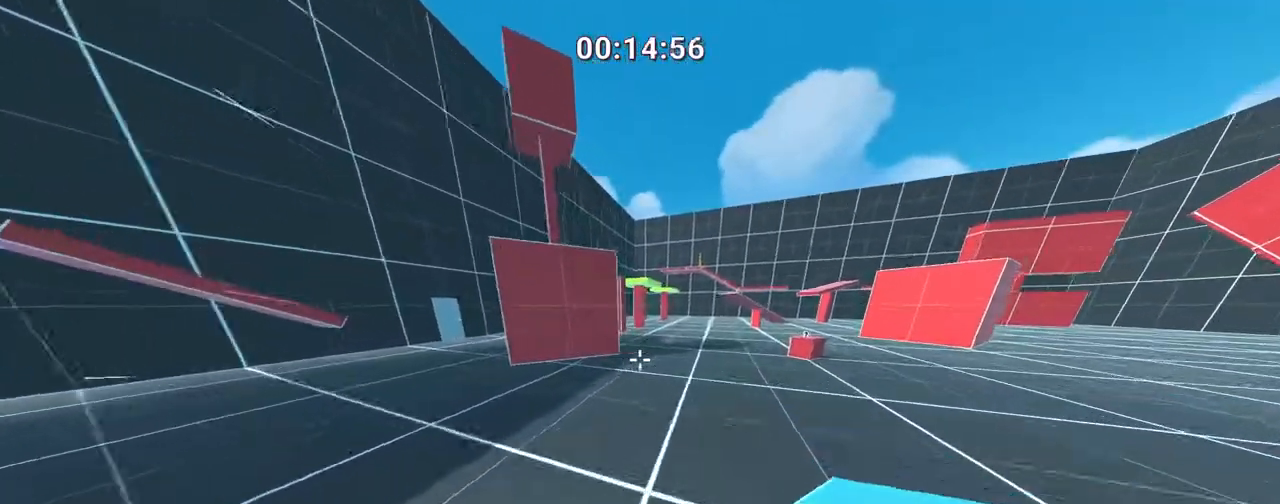
{"keys": ["d", "w"], "events": [[300, "space", "down"], [433, "space", "up"]]}
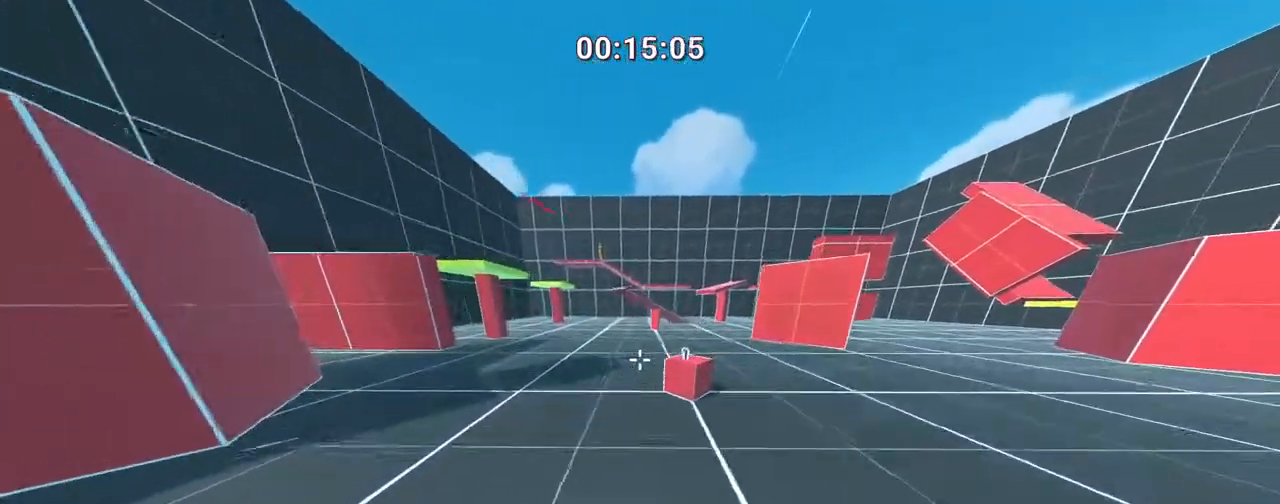
{"keys": ["a", "w"], "events": [[33, "a", "down"], [33, "d", "up"]]}
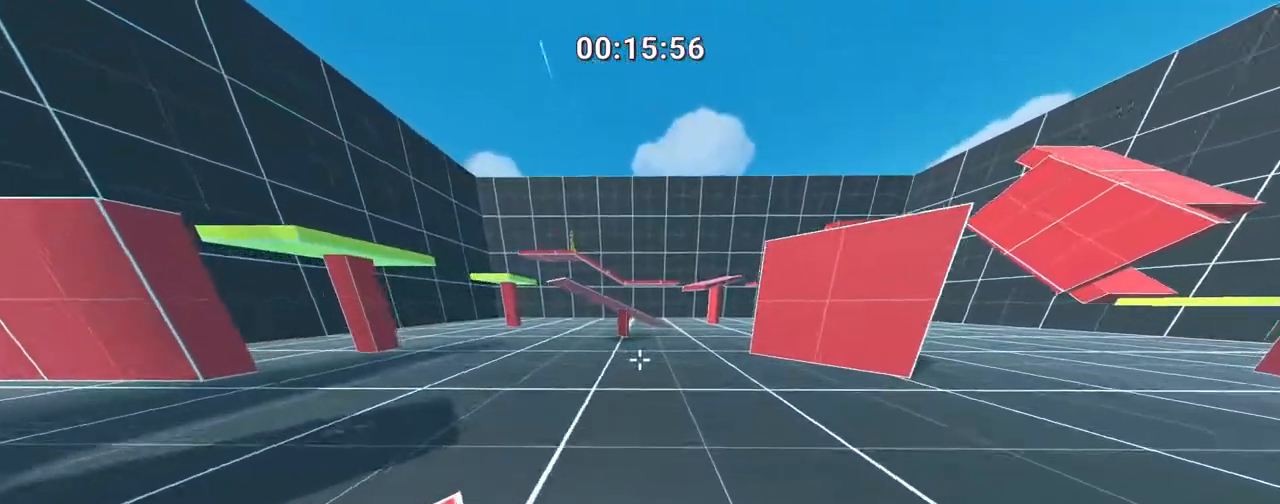
{"keys": ["a", "w"], "events": [[250, "space", "down"], [383, "space", "up"]]}
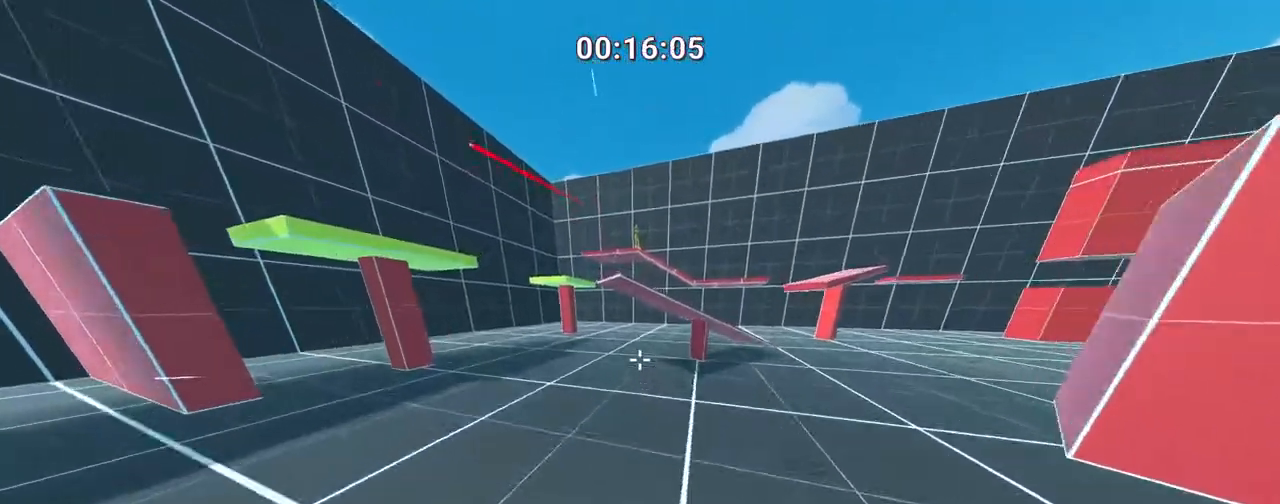
{"keys": ["a", "w"], "events": []}
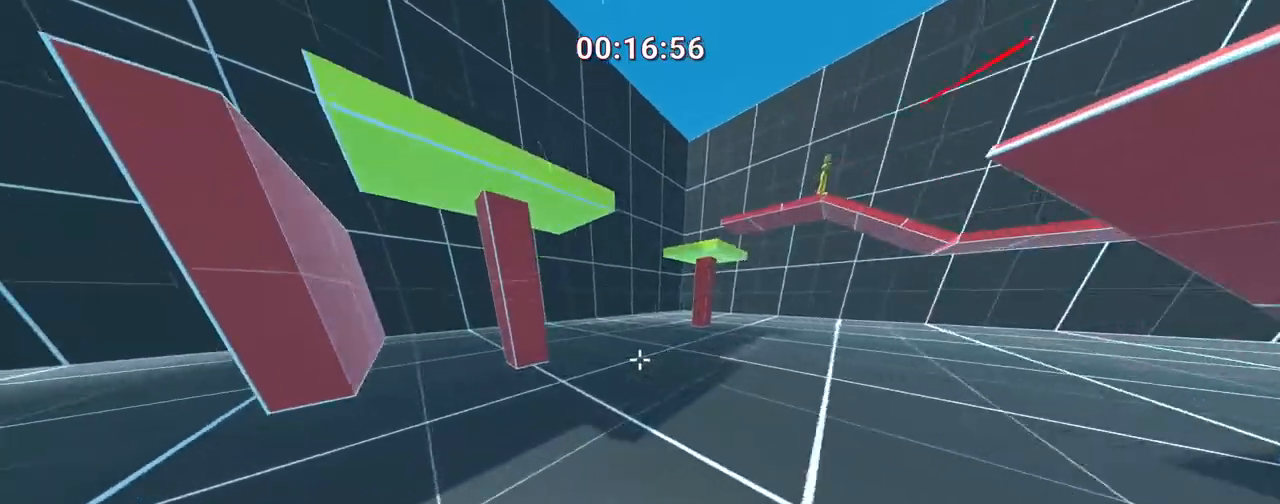
{"keys": ["a", "w"], "events": [[267, "space", "down"], [450, "space", "up"]]}
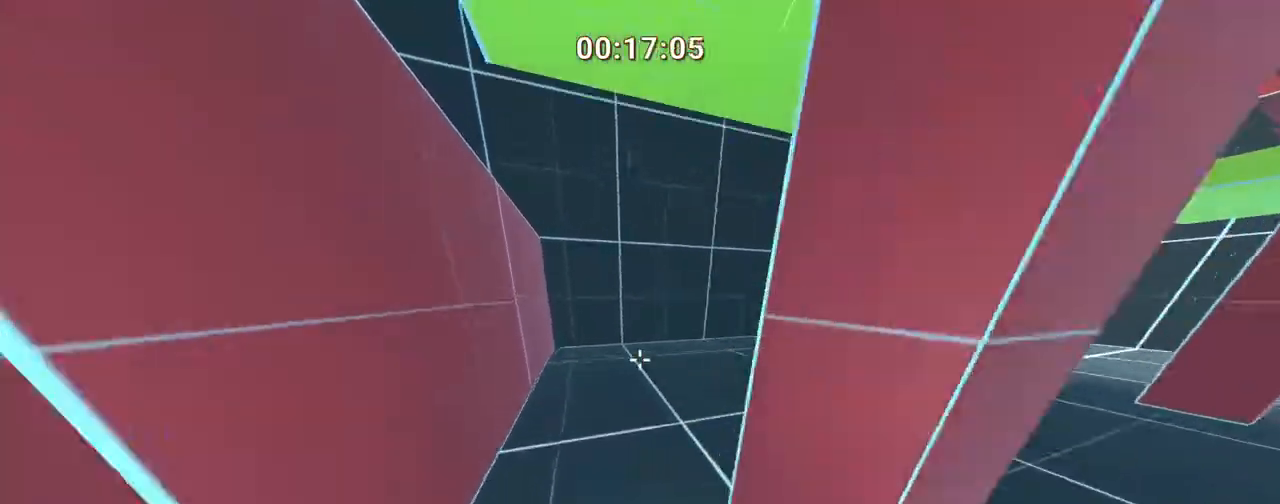
{"keys": ["d", "w"], "events": [[50, "a", "up"], [50, "d", "down"]]}
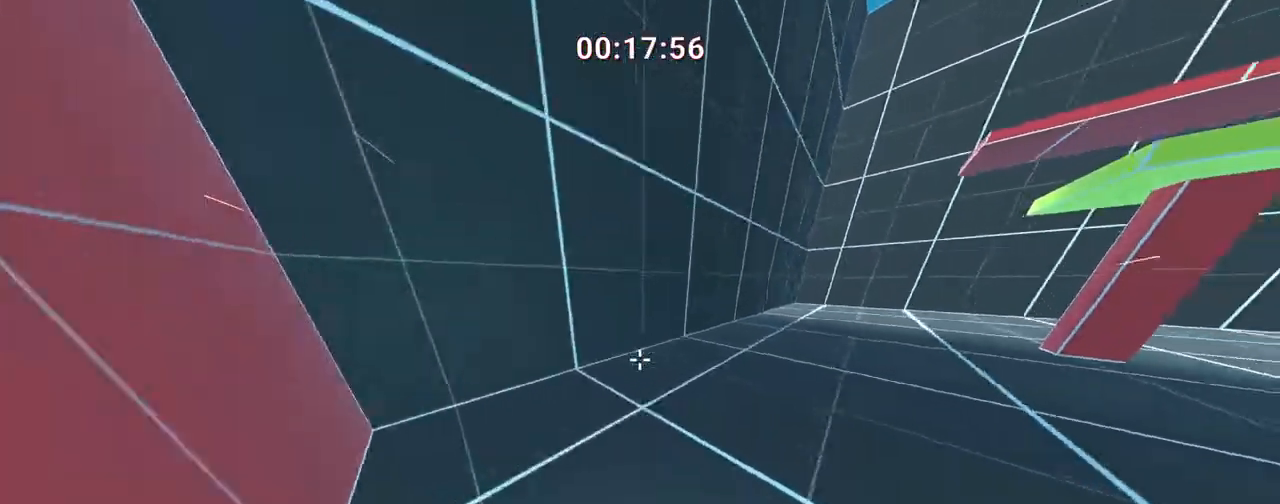
{"keys": ["d", "space", "w"], "events": [[333, "space", "down"]]}
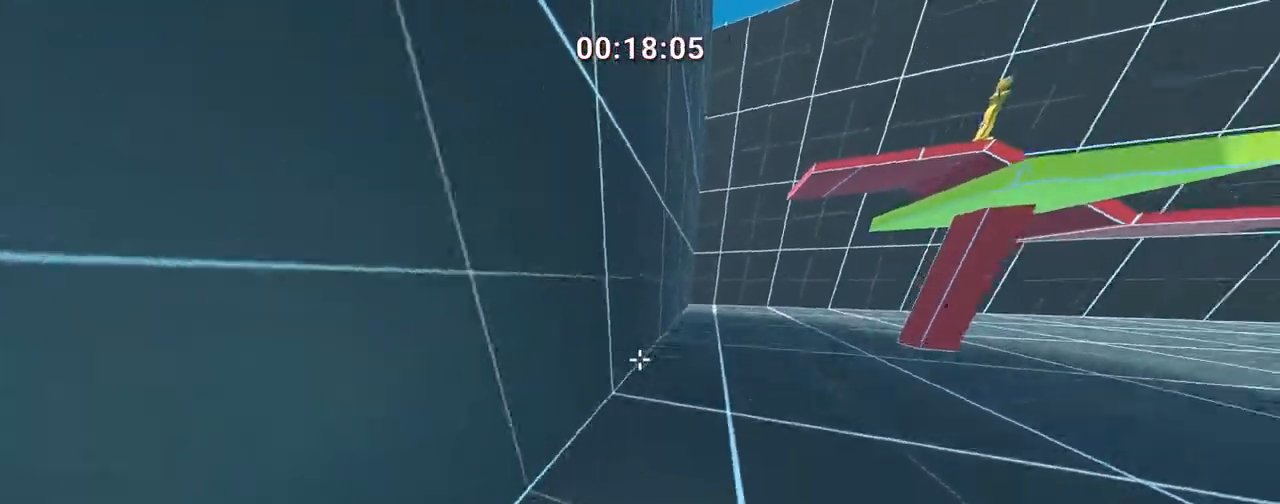
{"keys": ["d", "w"], "events": [[17, "space", "up"]]}
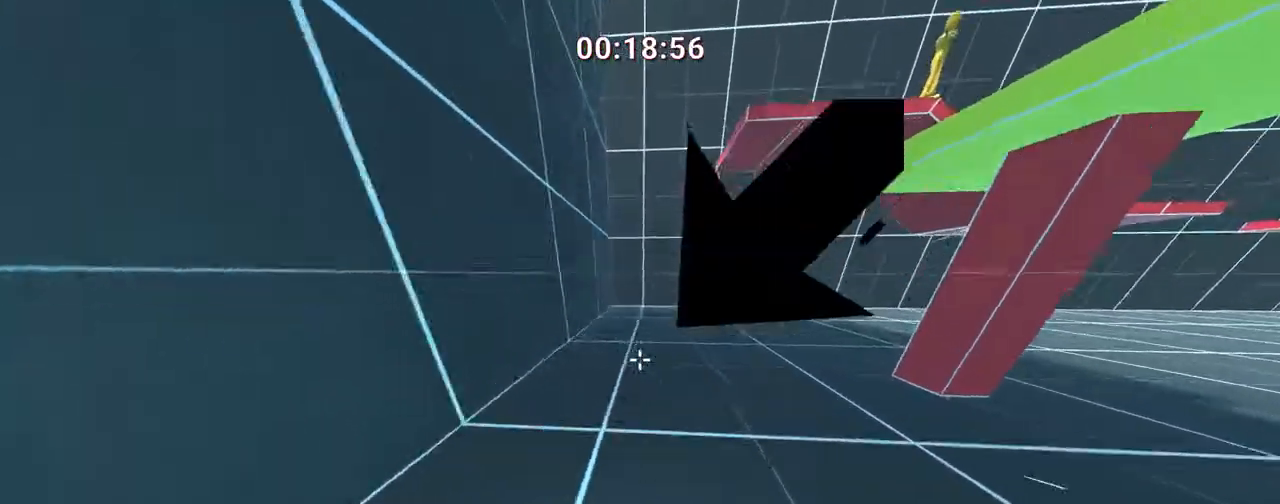
{"keys": ["d", "w"], "events": [[283, "space", "down"], [433, "space", "up"]]}
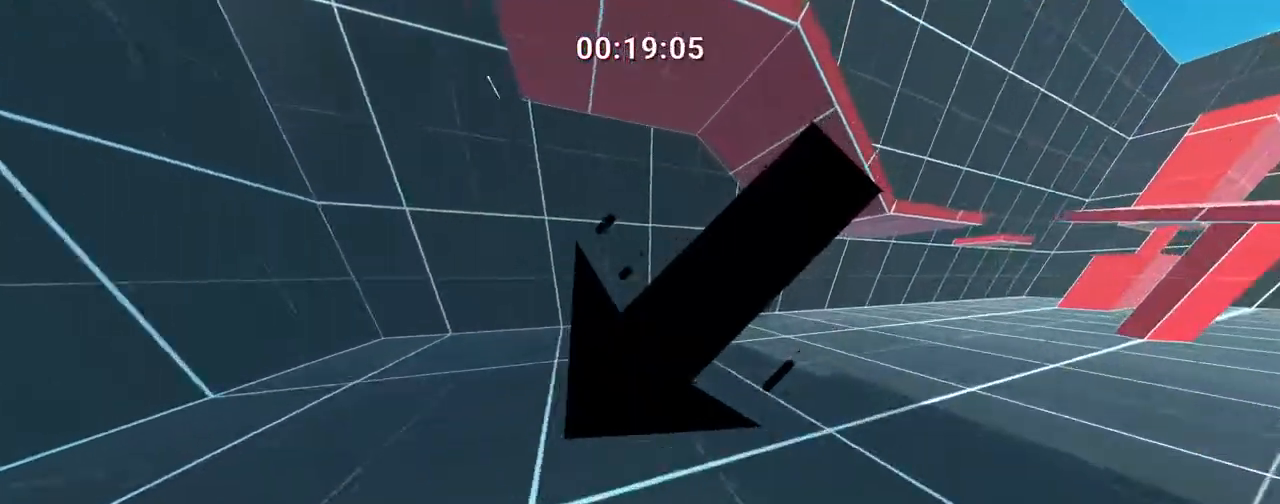
{"keys": ["d", "w"], "events": []}
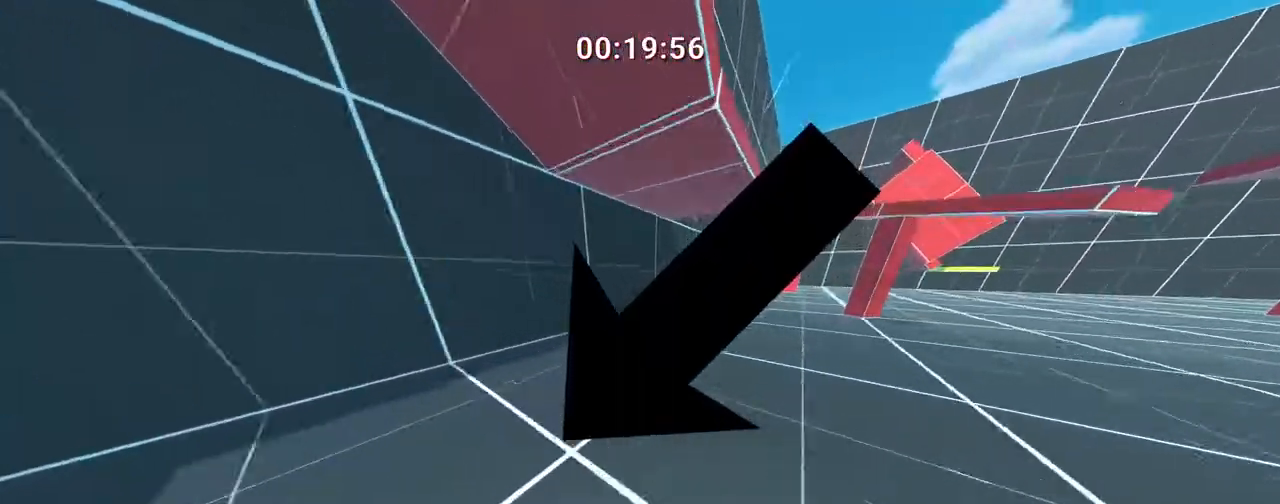
{"keys": ["d", "w"], "events": [[233, "space", "down"], [317, "space", "up"]]}
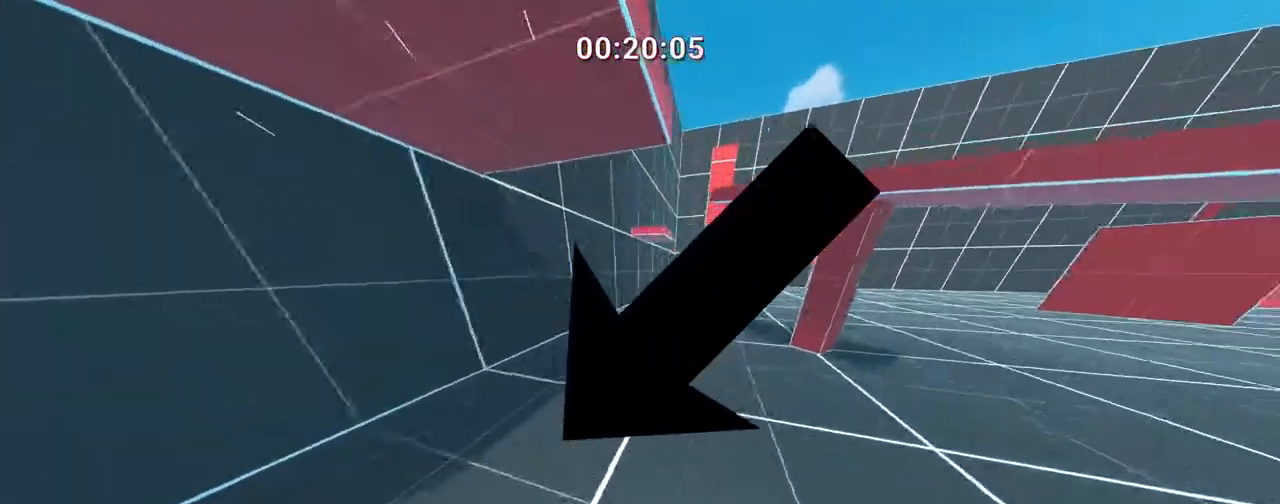
{"keys": ["d", "w"], "events": [[67, "d", "up"], [450, "d", "down"]]}
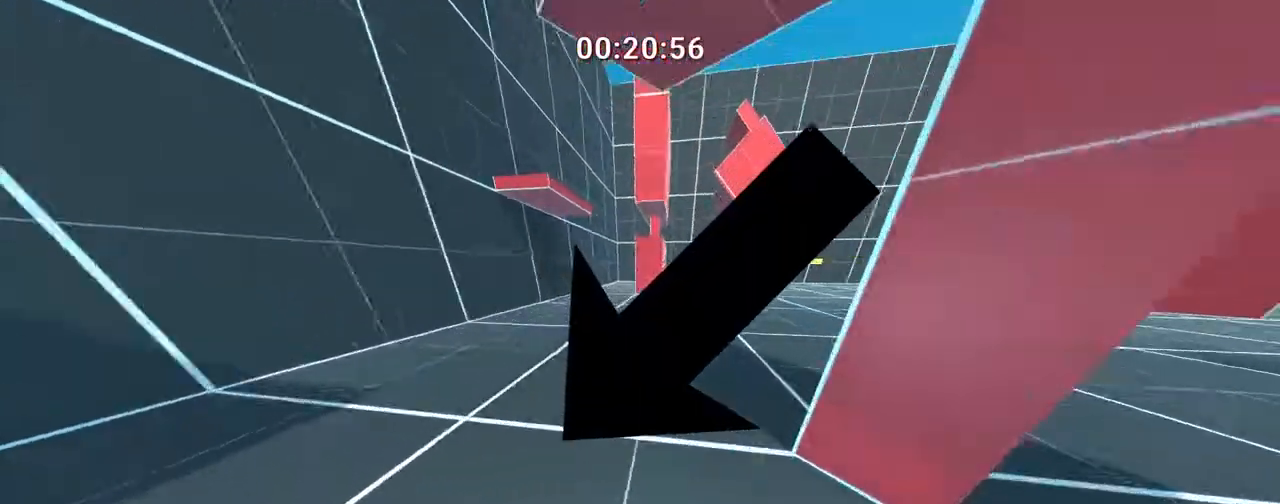
{"keys": ["d", "w"], "events": [[100, "space", "down"], [267, "space", "up"]]}
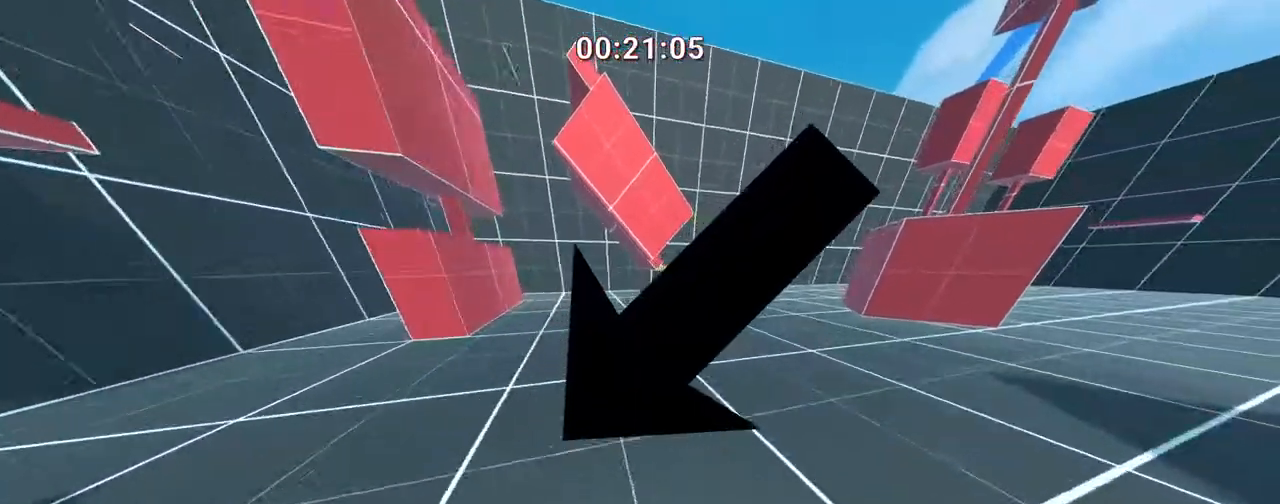
{"keys": ["d", "w"], "events": []}
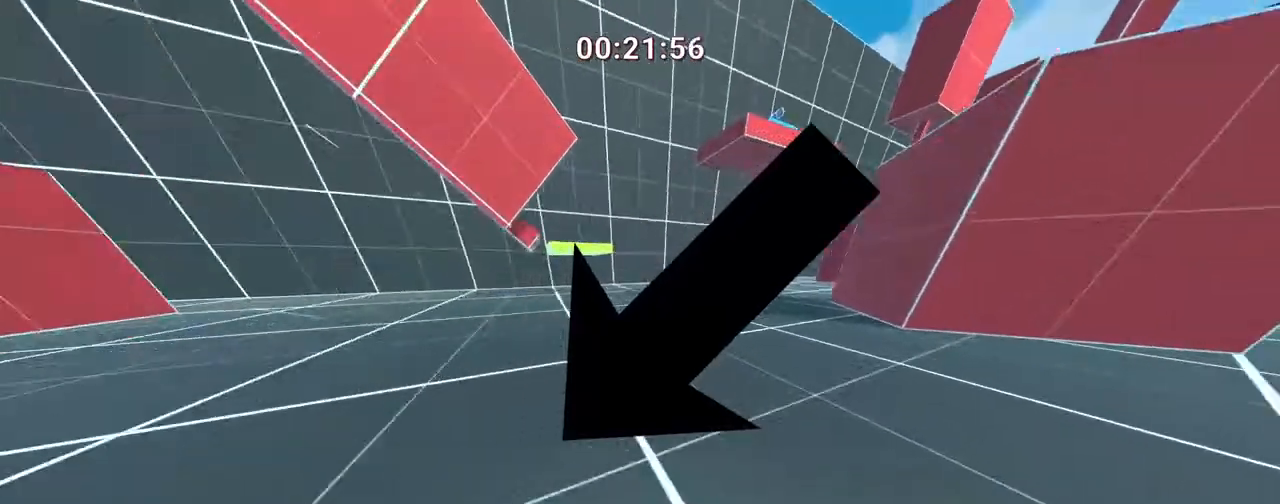
{"keys": ["d", "w"], "events": [[83, "space", "down"], [233, "space", "up"]]}
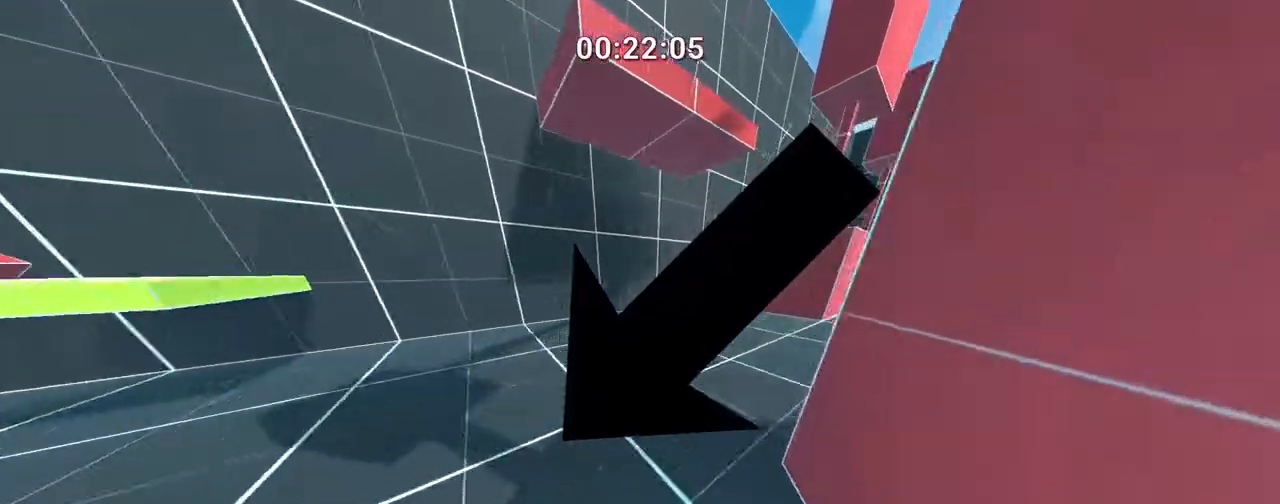
{"keys": ["a", "space", "w"], "events": [[100, "d", "up"], [200, "a", "down"], [483, "space", "down"]]}